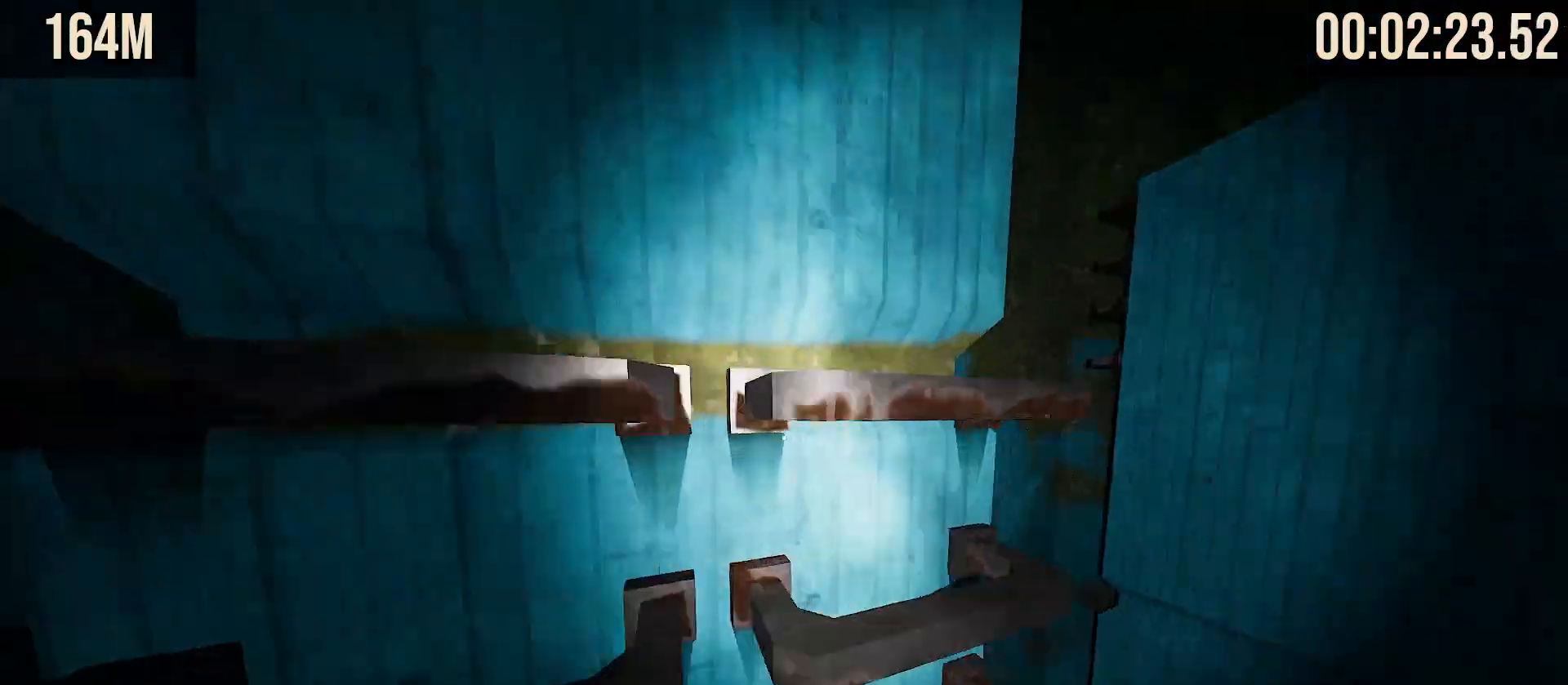
Gameplay with keyboard and mouse; each line is a JSON object with the keys and mouse buttons held at the frame after it. "events" lists presses ("down") and releases ("up") of "a", "d", "s", "shift", "space", "tab", "w", "mouse_left", "mouse_wheel", "mouse_right", "mouse_mb4" and "mouse_mb5" between this image and that frame as [ms after this image, input, new state], when the widget could be followed in between. "mouse_left", "mouse_wheel", "mouse_right", "mouse_mb4", "mouse_mb5" = the "left", "wheel", "right", "mb4", "mb5" buttons of the "mouse" list. No other keys are recorded. "wheel" means that the mouse wheel is clicked or scrolled. Mouse movement is not recorded.
{"keys": ["w"], "mouse": [], "events": []}
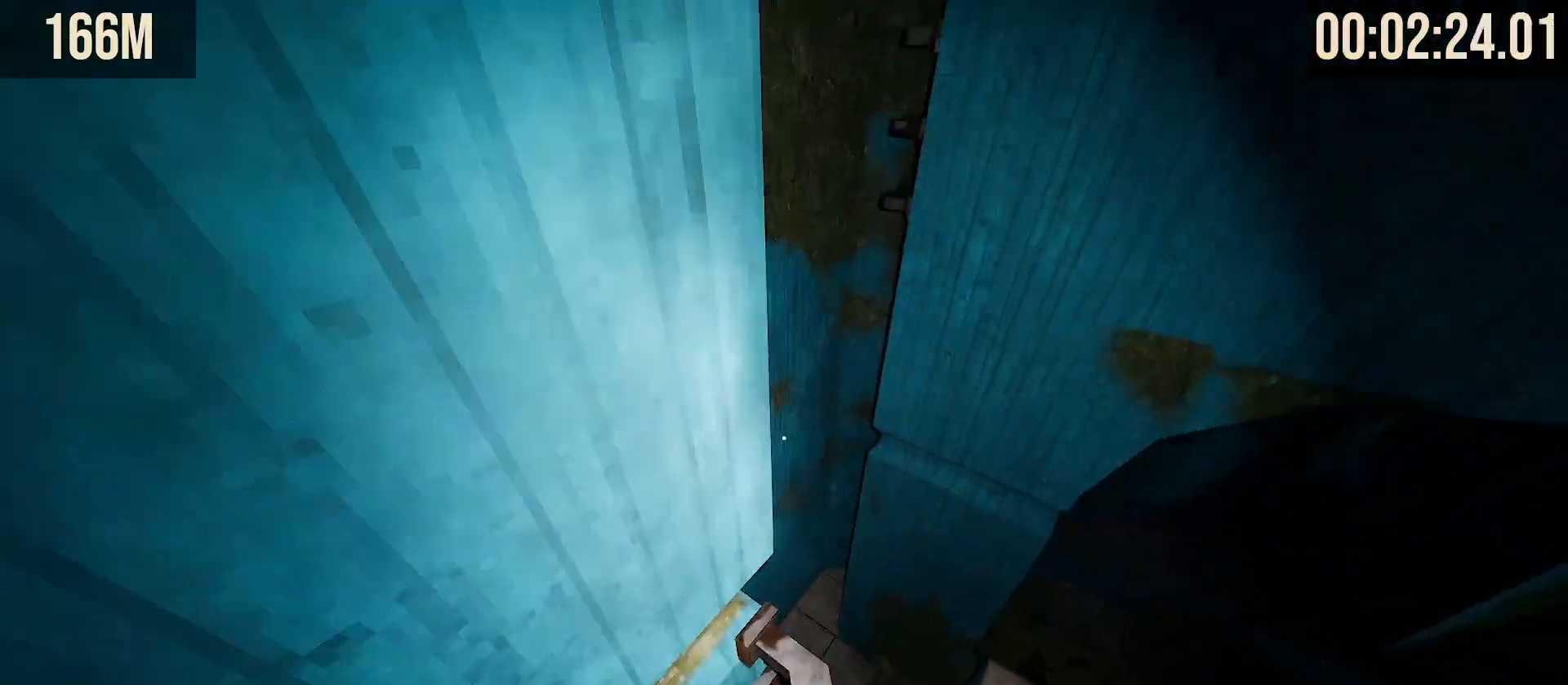
{"keys": ["space", "w"], "mouse": [], "events": [[183, "space", "down"]]}
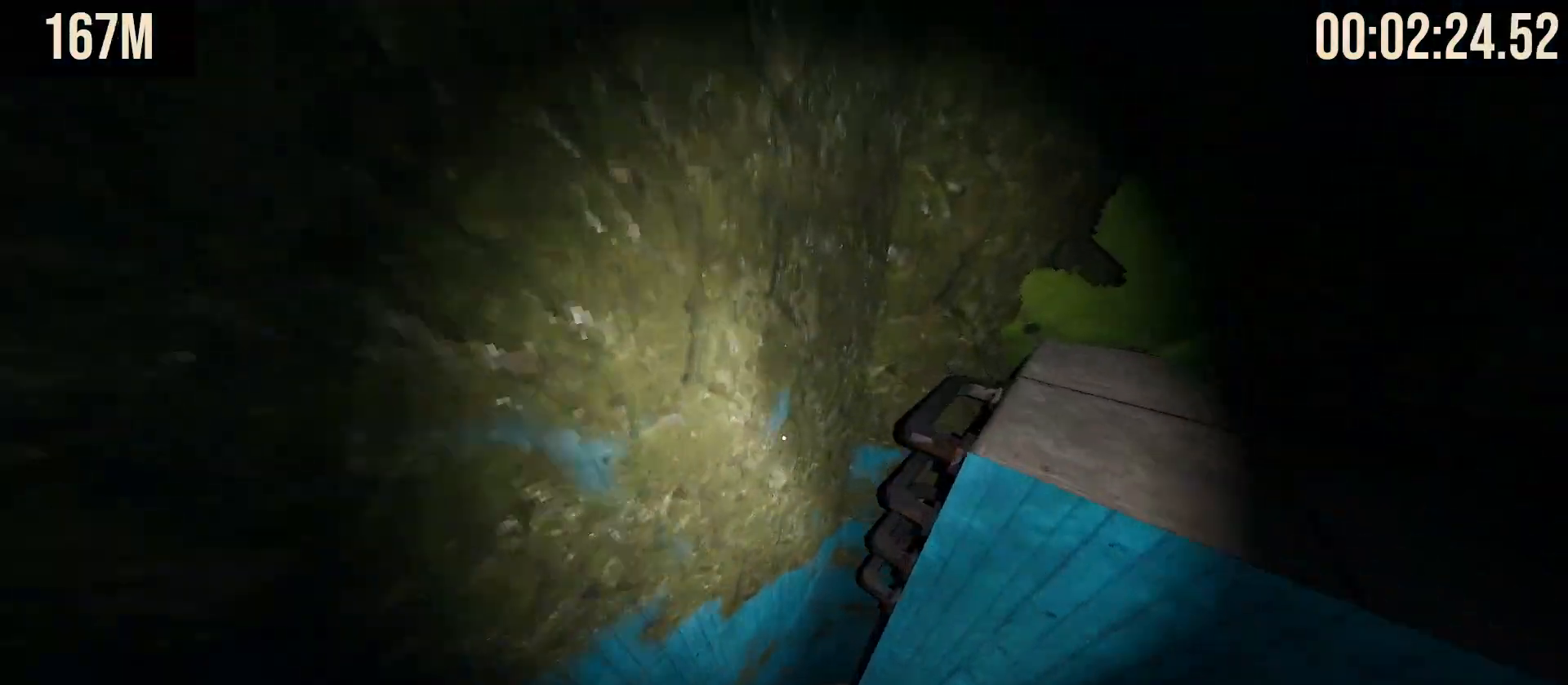
{"keys": ["w"], "mouse": [], "events": [[133, "space", "up"]]}
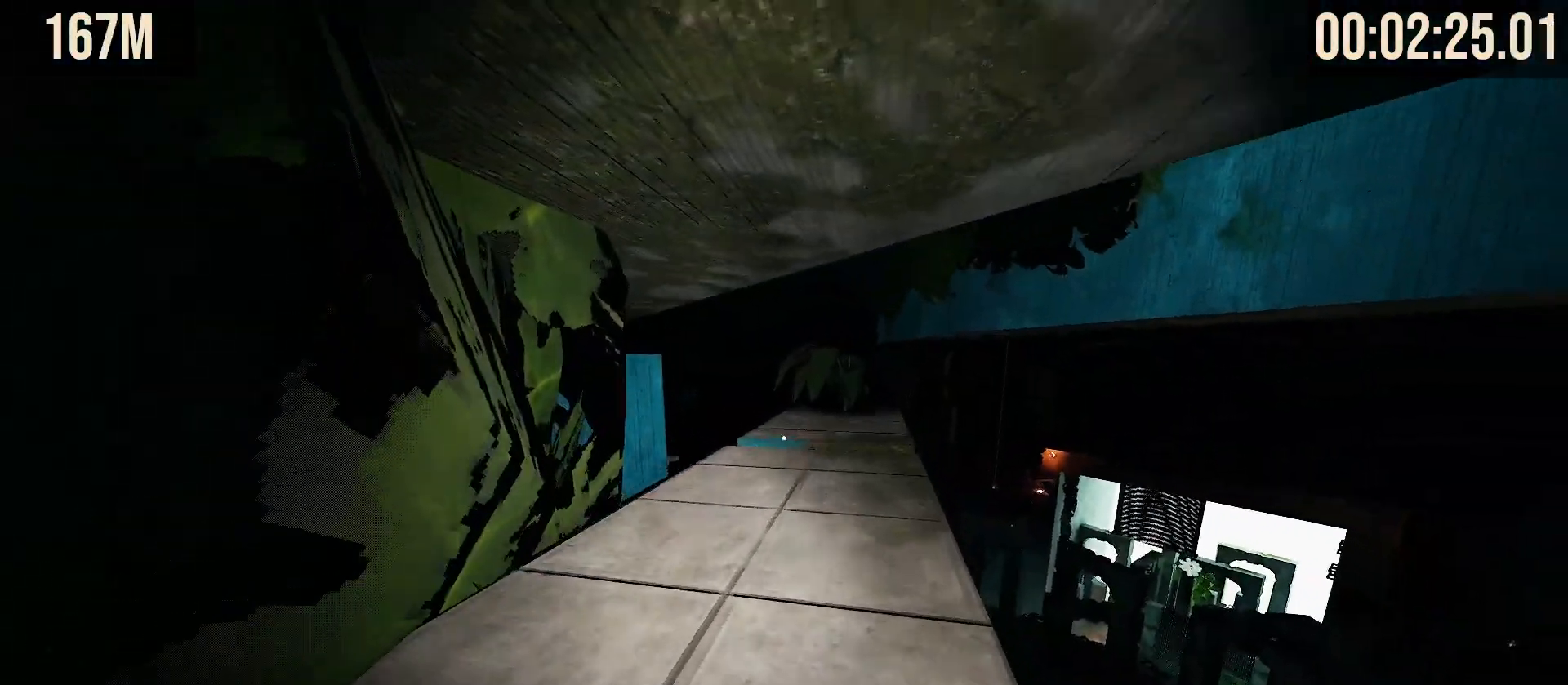
{"keys": ["w"], "mouse": ["wheel"], "events": [[150, "mouse_wheel", "down"]]}
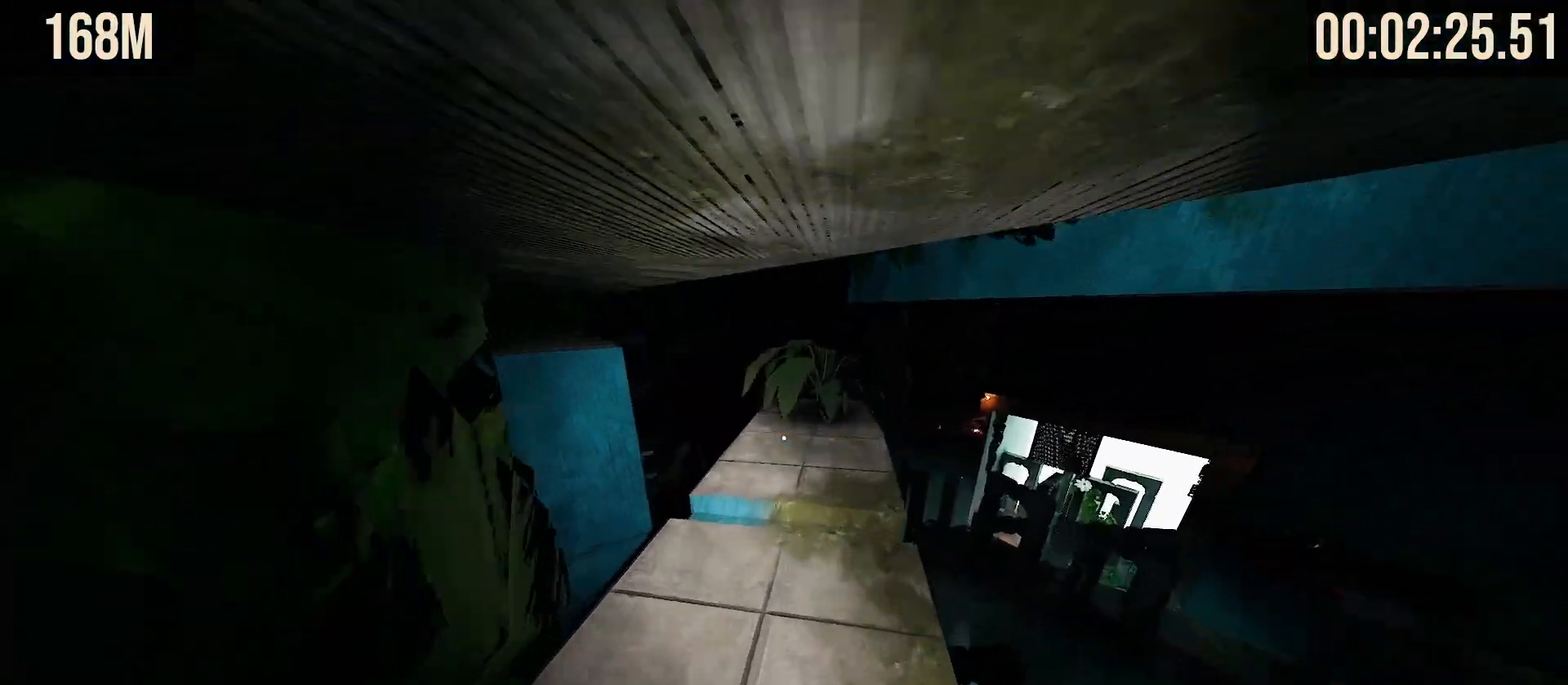
{"keys": ["w"], "mouse": ["wheel"], "events": []}
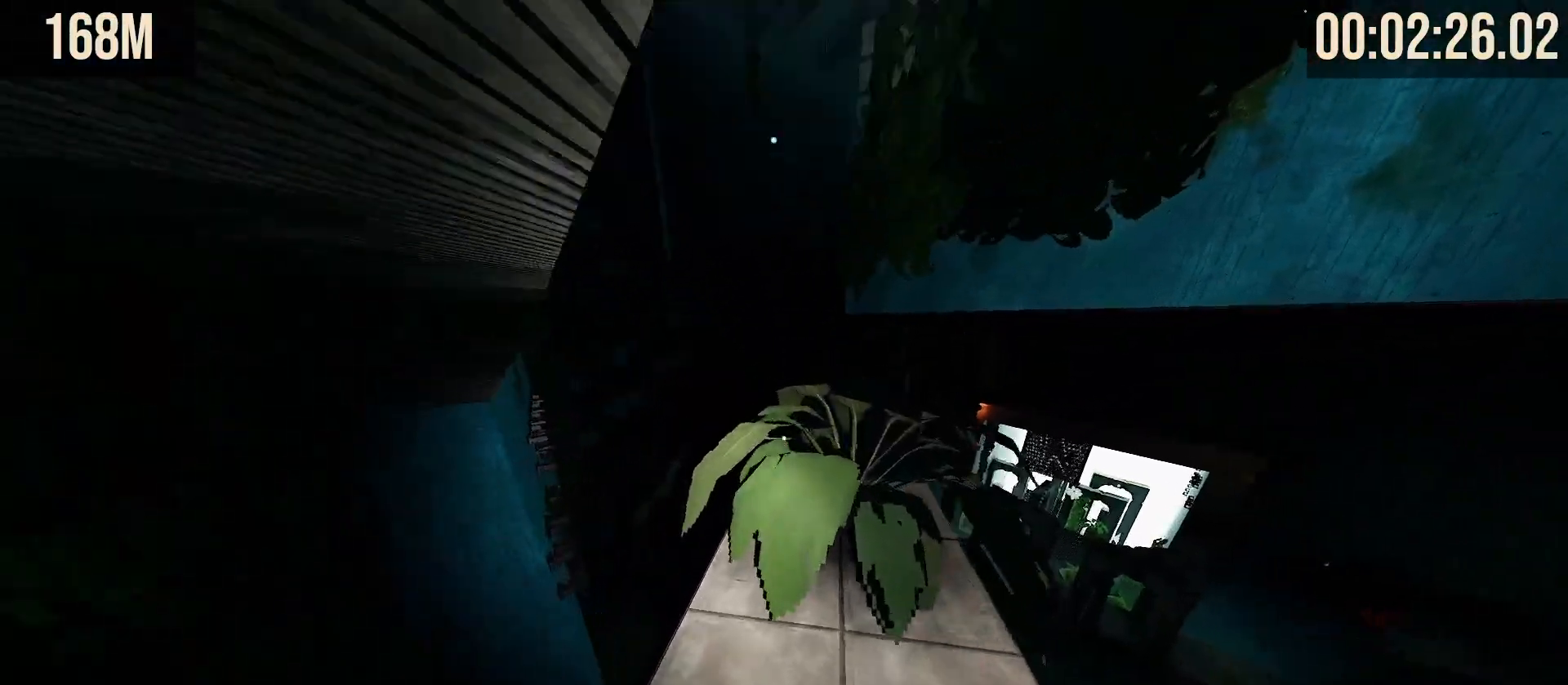
{"keys": ["space", "w"], "mouse": [], "events": [[50, "mouse_wheel", "up"], [483, "space", "down"]]}
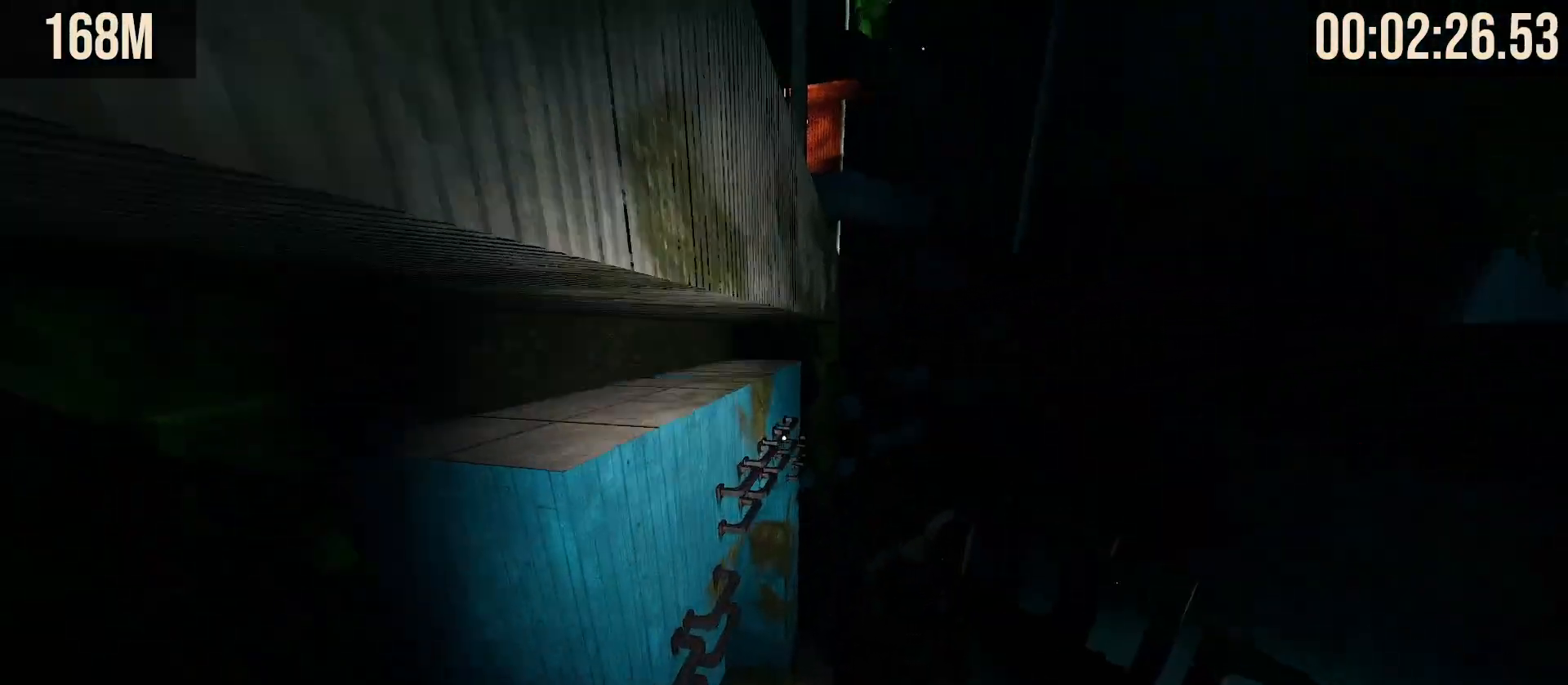
{"keys": ["a", "space", "w"], "mouse": [], "events": [[450, "a", "down"]]}
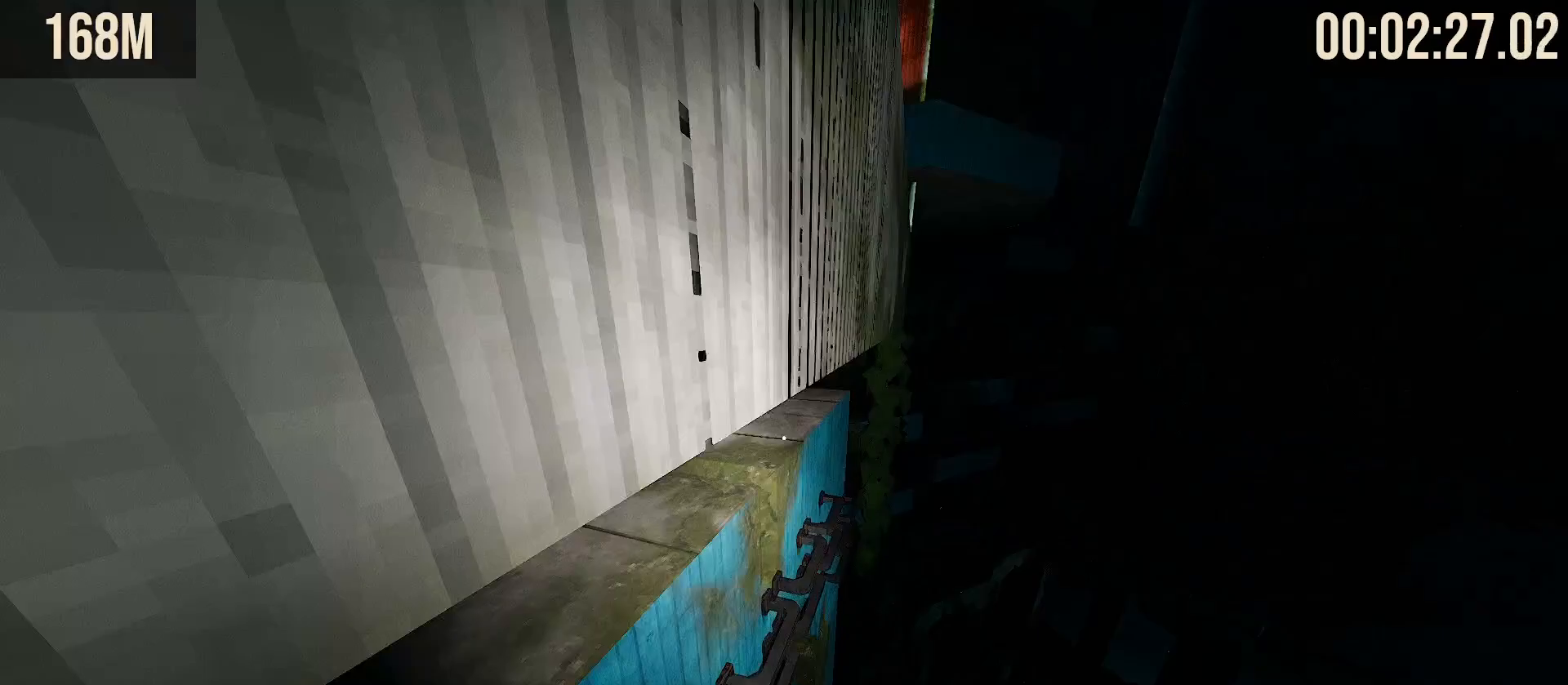
{"keys": ["w"], "mouse": [], "events": [[367, "space", "up"], [400, "a", "up"]]}
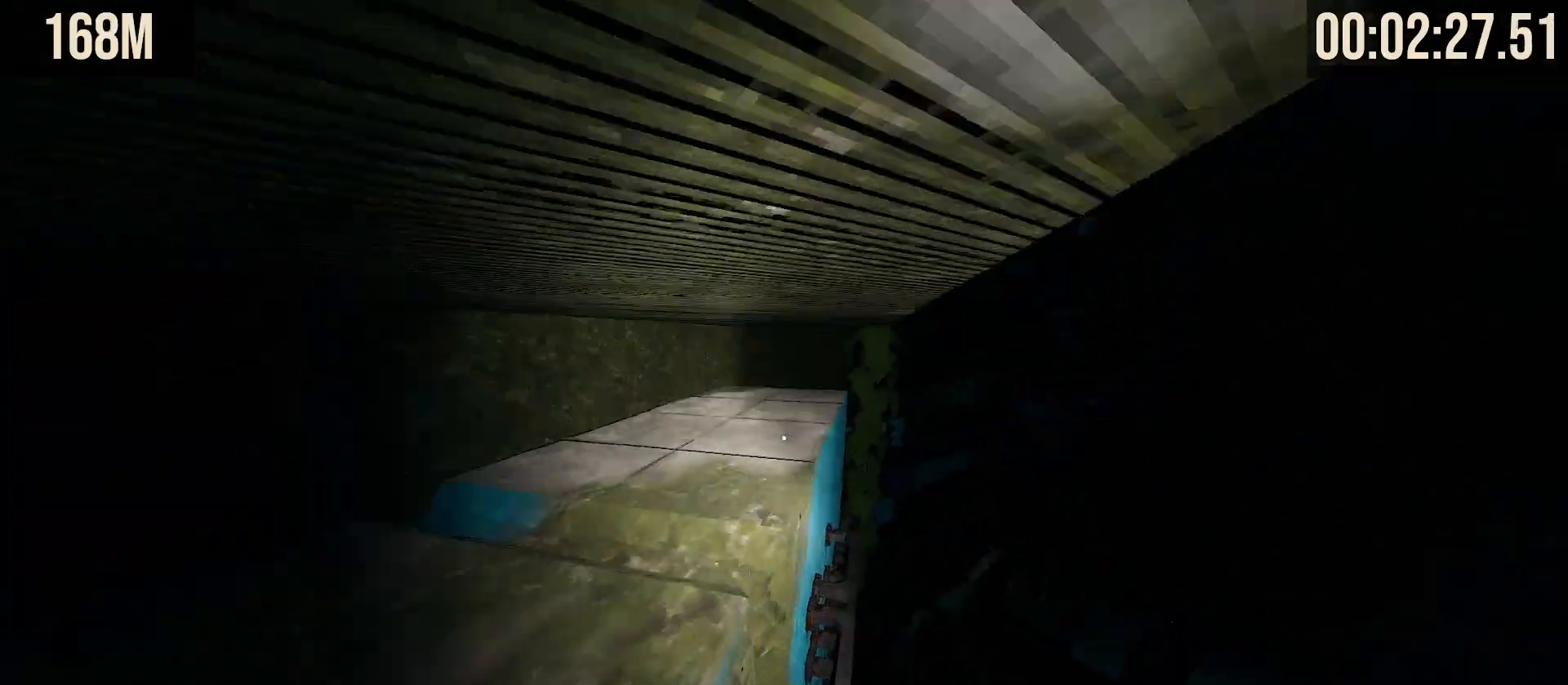
{"keys": ["w"], "mouse": [], "events": []}
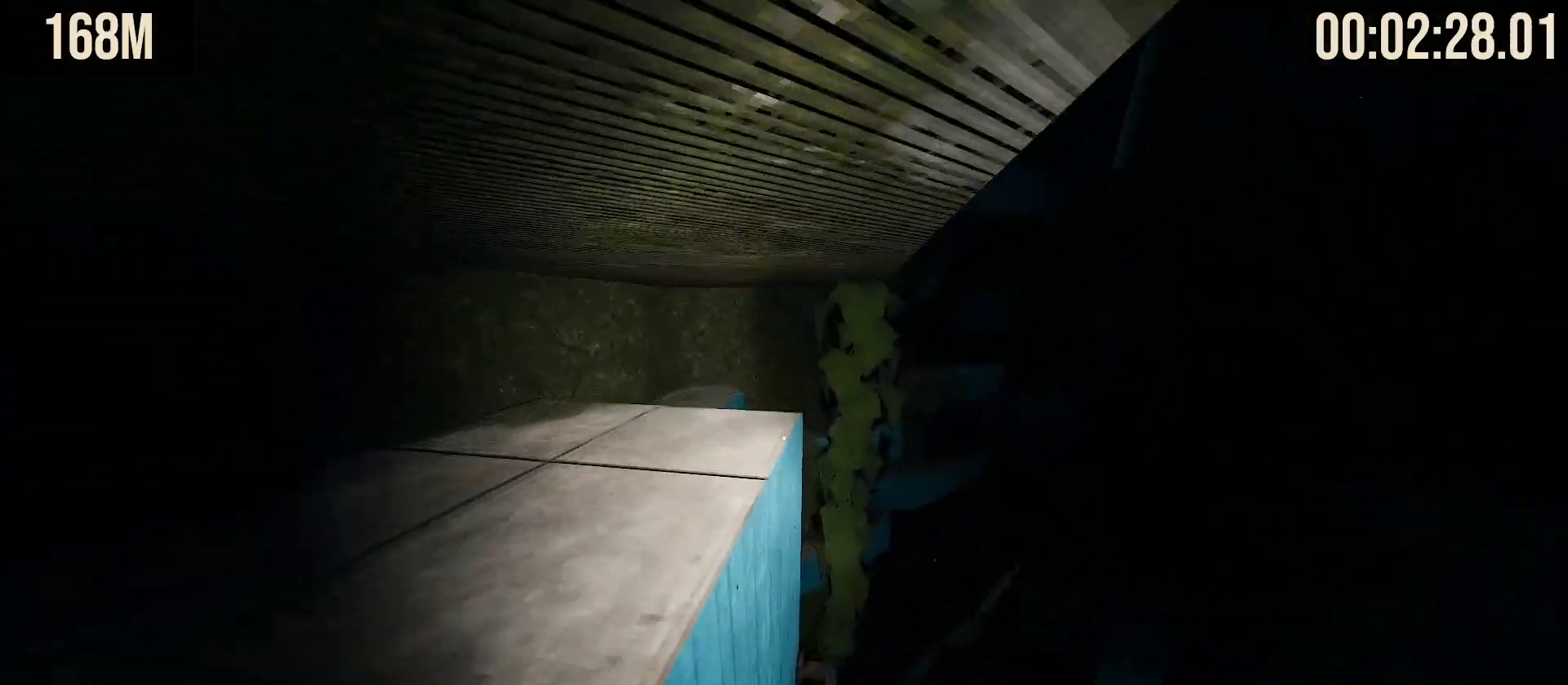
{"keys": ["w"], "mouse": [], "events": []}
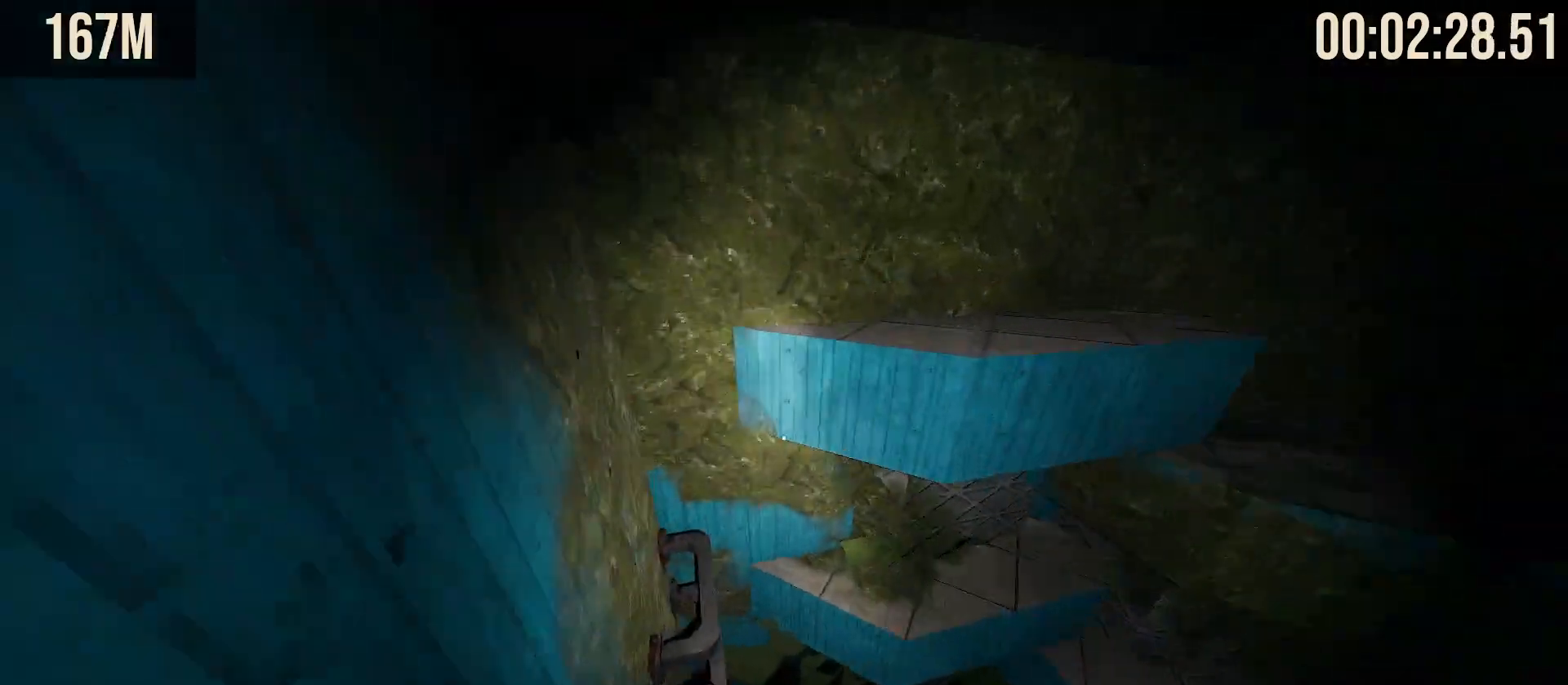
{"keys": ["w"], "mouse": ["wheel"], "events": [[67, "space", "down"], [250, "space", "up"], [467, "mouse_wheel", "down"]]}
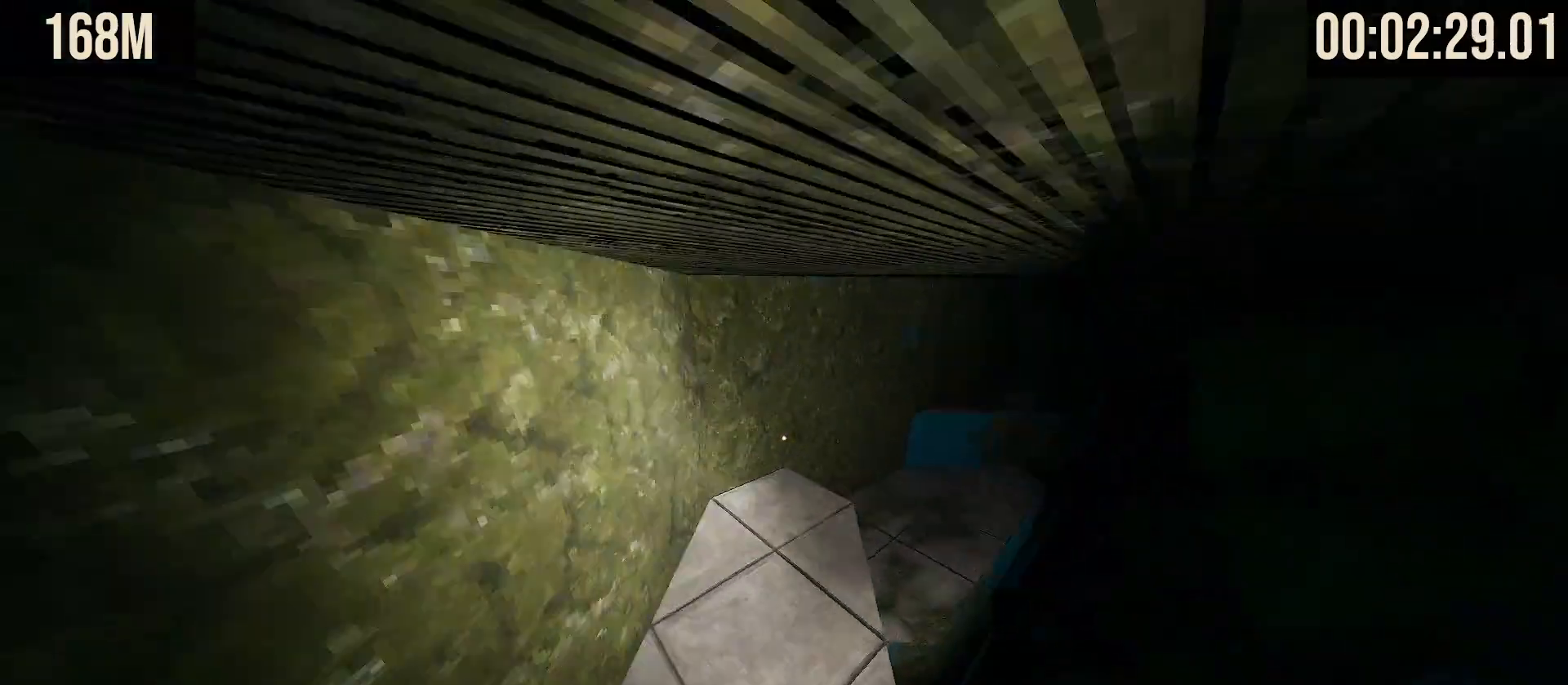
{"keys": ["w"], "mouse": ["wheel"], "events": []}
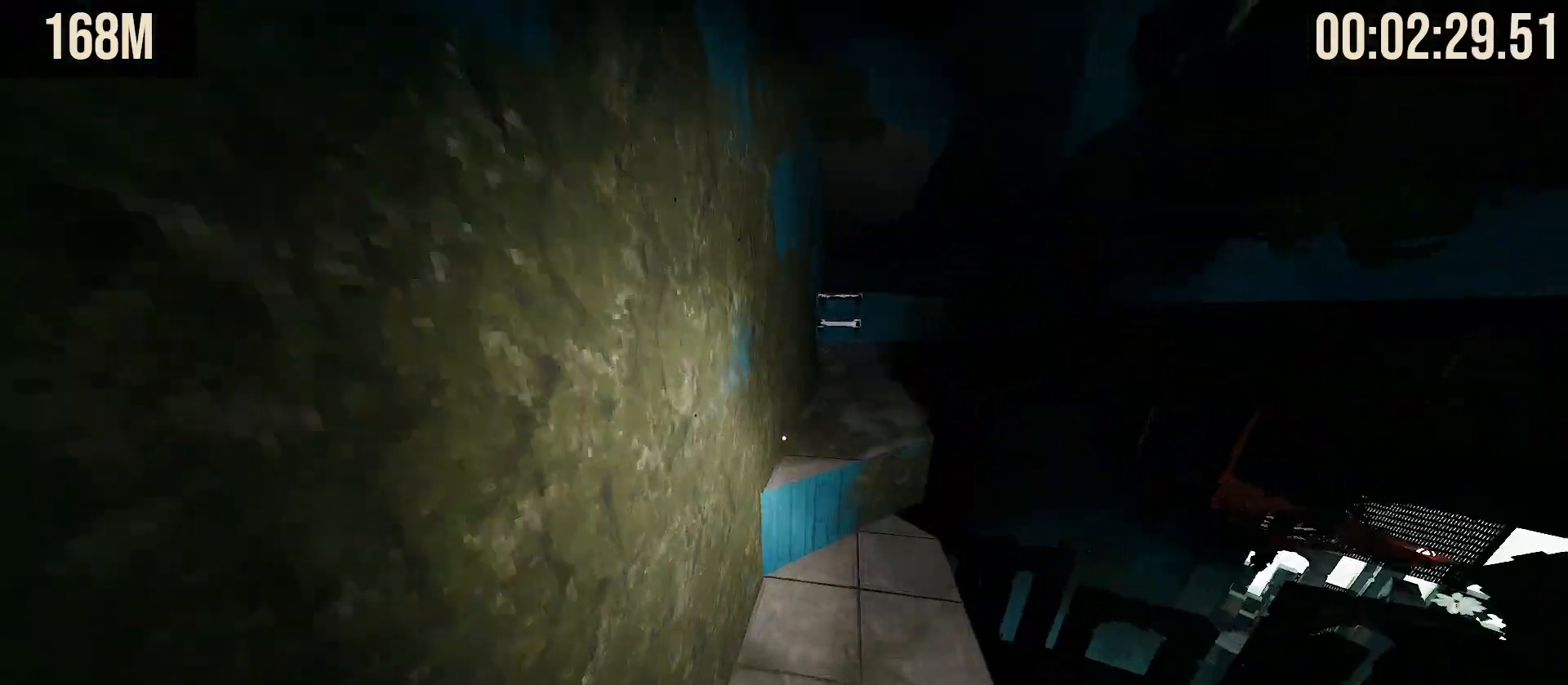
{"keys": ["space", "w"], "mouse": [], "events": [[50, "mouse_wheel", "up"], [133, "space", "down"]]}
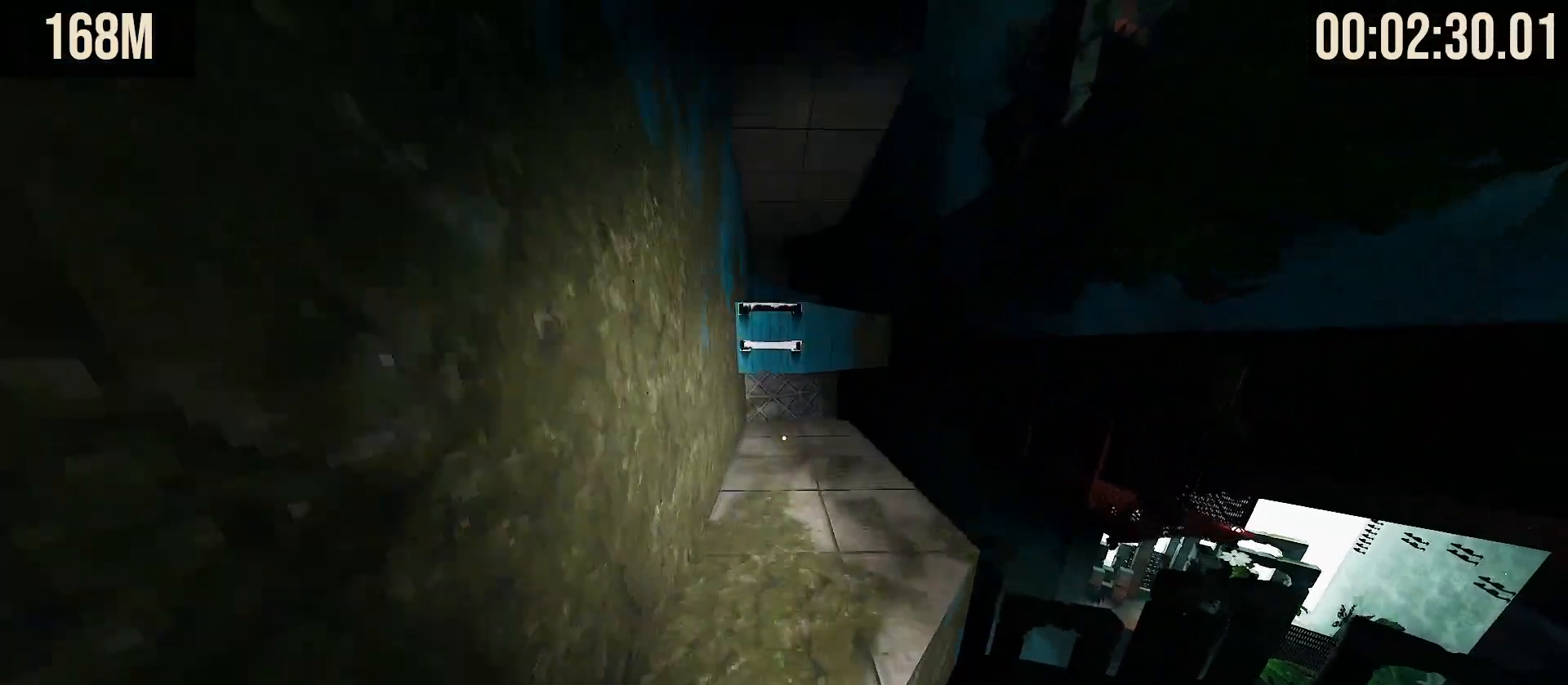
{"keys": ["space", "w"], "mouse": [], "events": [[150, "space", "up"], [417, "space", "down"]]}
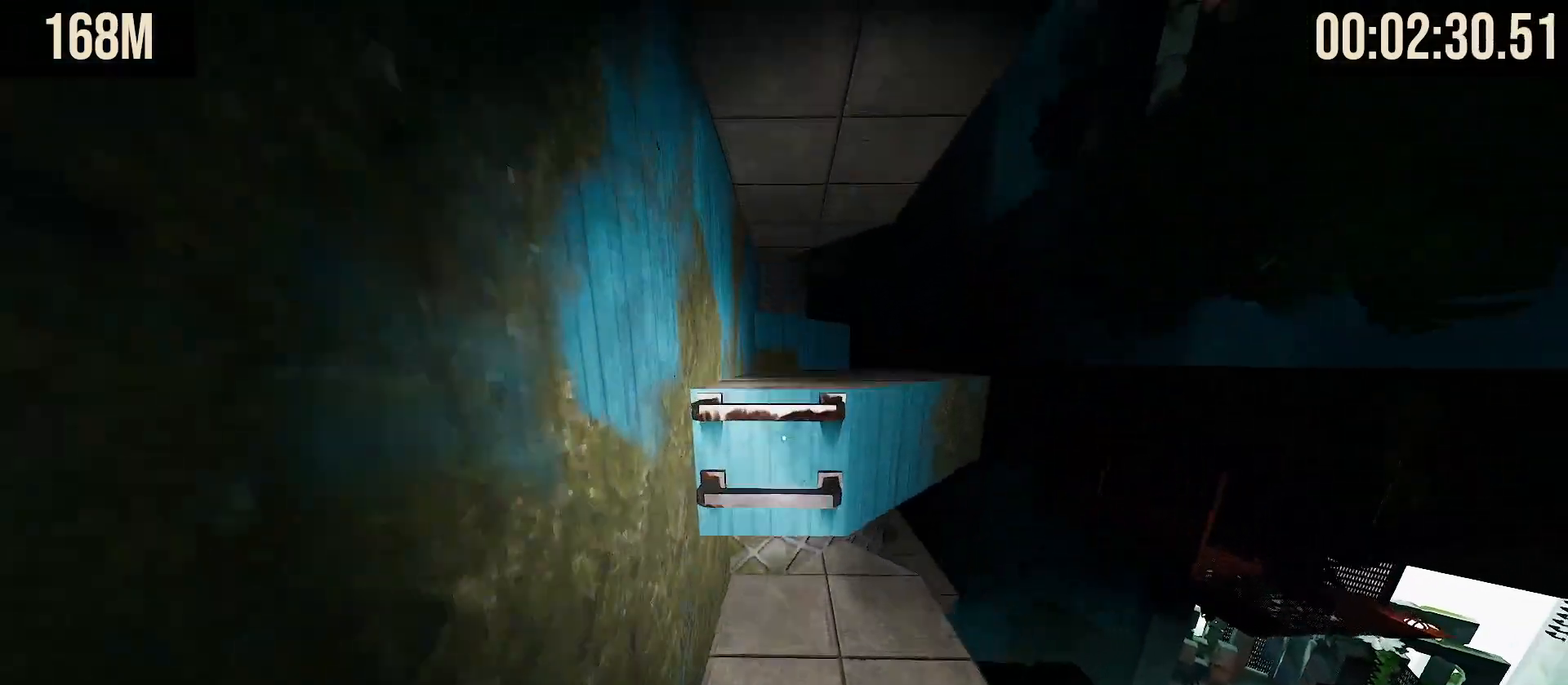
{"keys": ["w"], "mouse": ["wheel"], "events": [[283, "space", "up"], [500, "mouse_wheel", "down"]]}
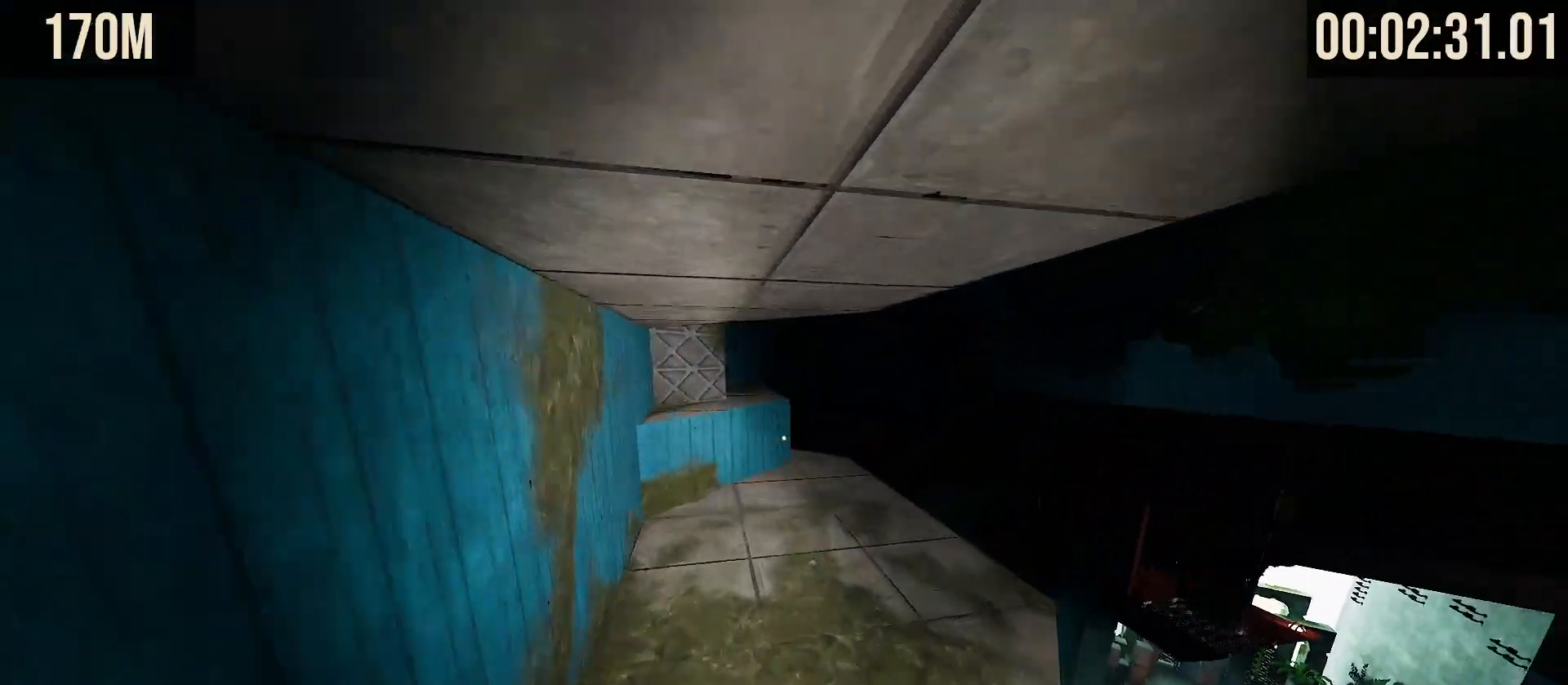
{"keys": ["w"], "mouse": ["wheel"], "events": []}
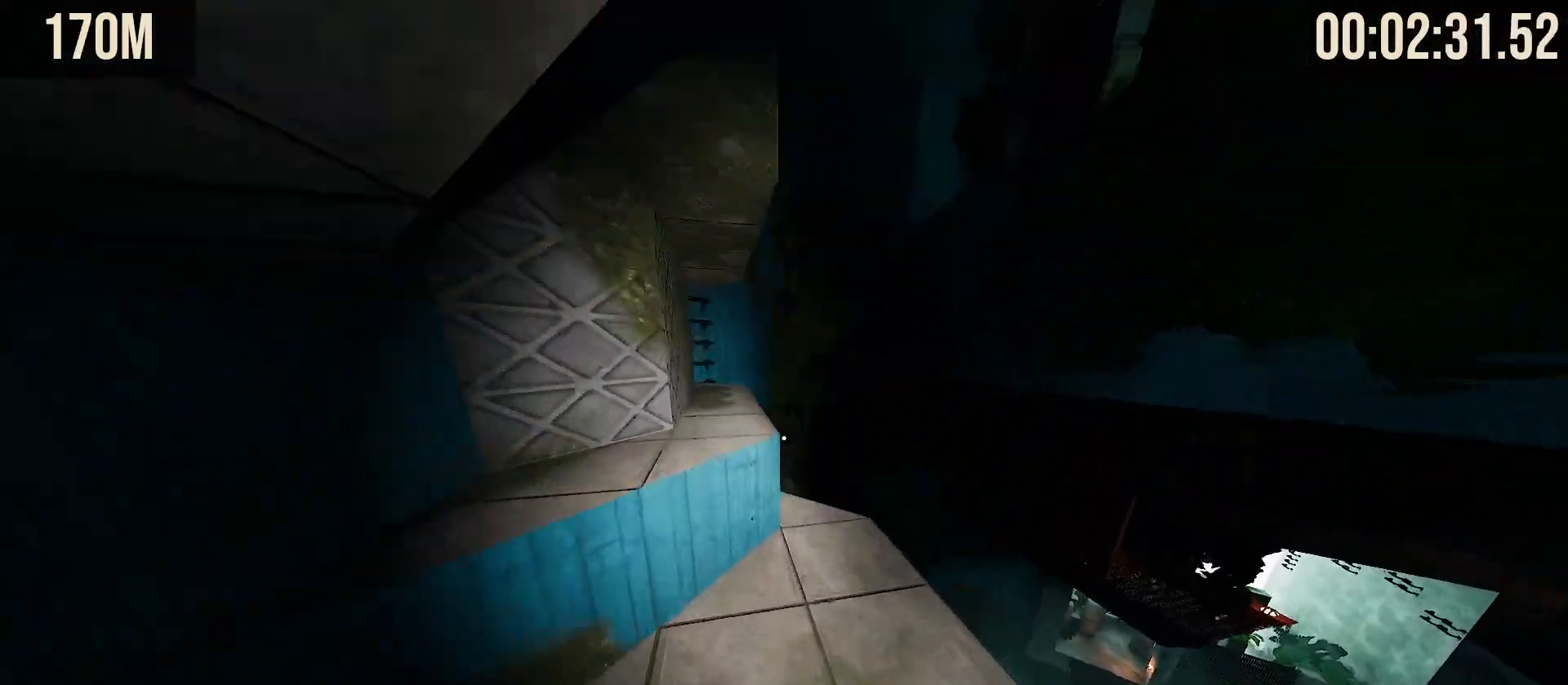
{"keys": ["w"], "mouse": [], "events": [[133, "mouse_wheel", "up"], [200, "space", "down"], [333, "space", "up"]]}
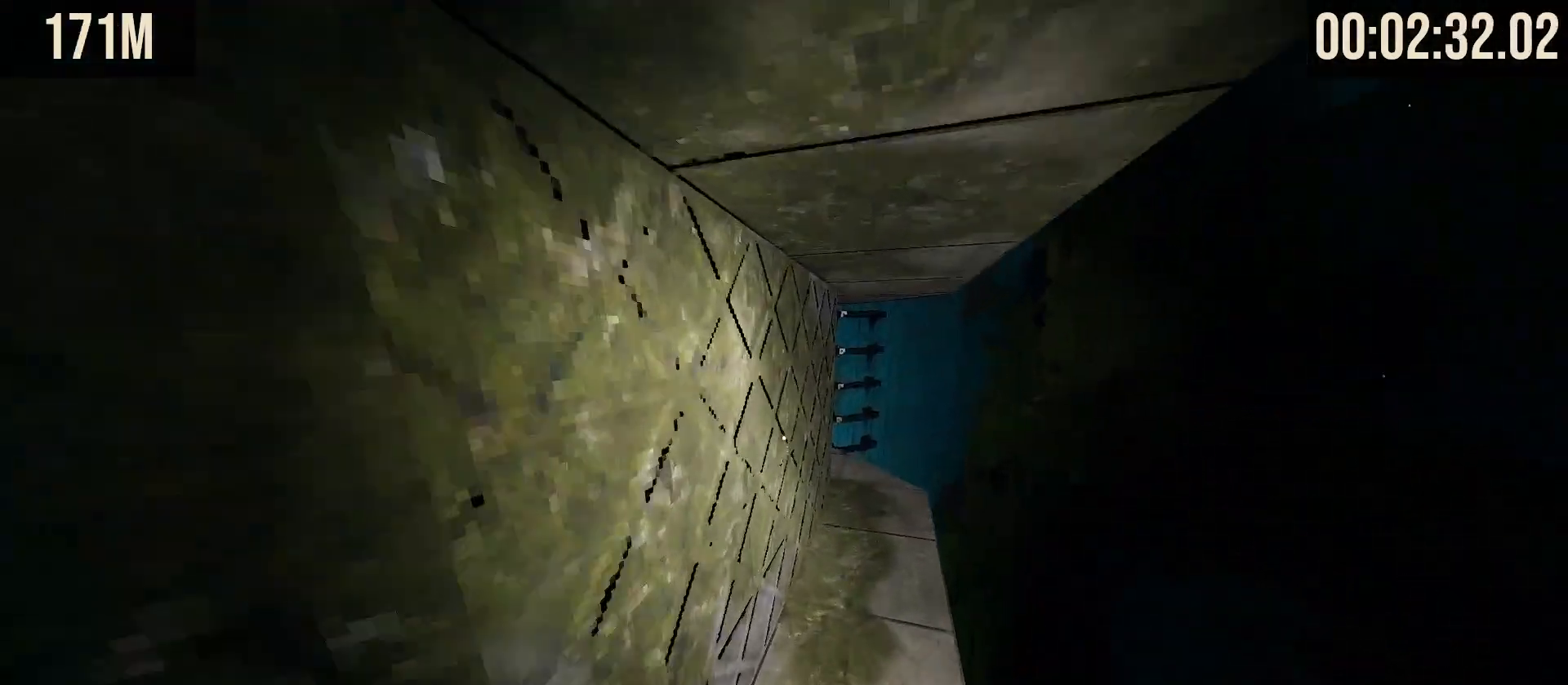
{"keys": ["w"], "mouse": ["wheel"], "events": [[33, "mouse_wheel", "down"]]}
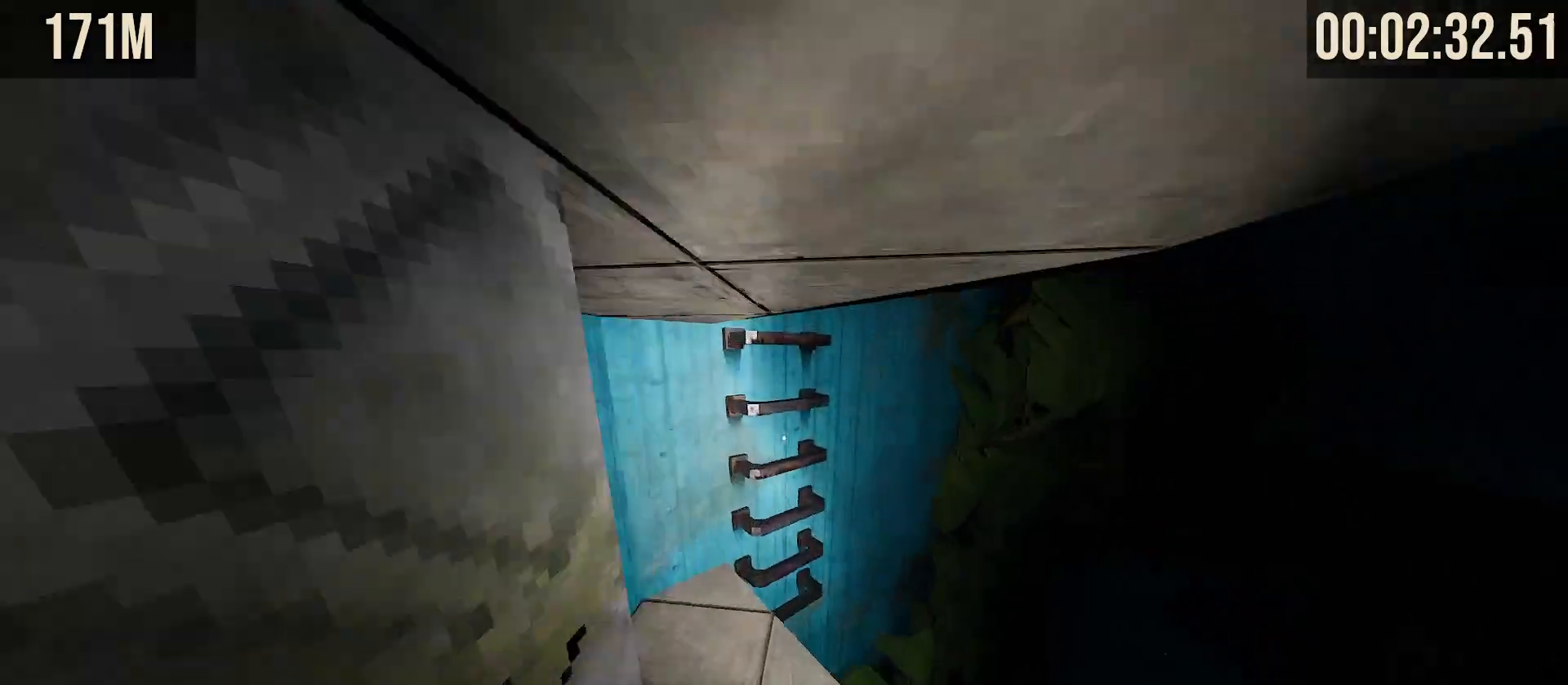
{"keys": ["w"], "mouse": [], "events": [[133, "mouse_wheel", "up"], [233, "space", "down"], [417, "space", "up"]]}
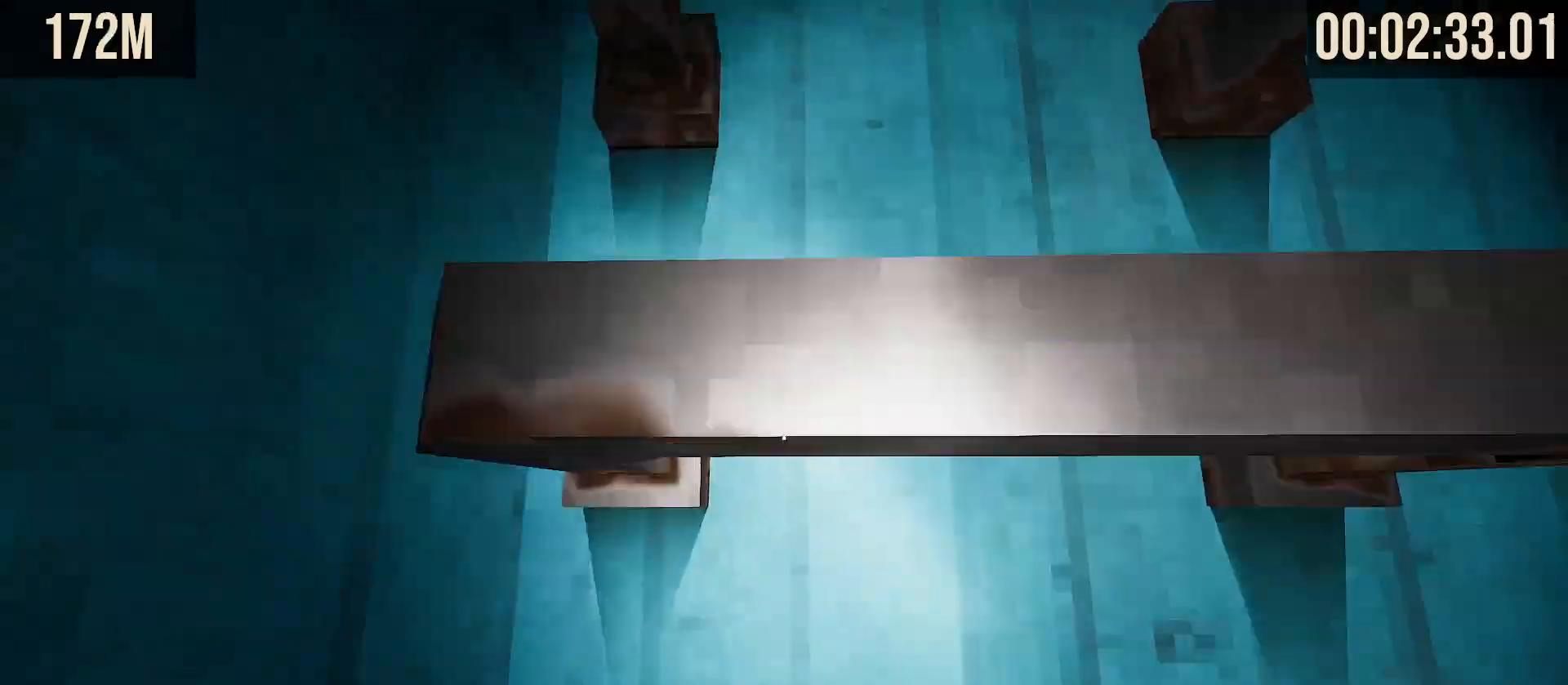
{"keys": ["w"], "mouse": [], "events": []}
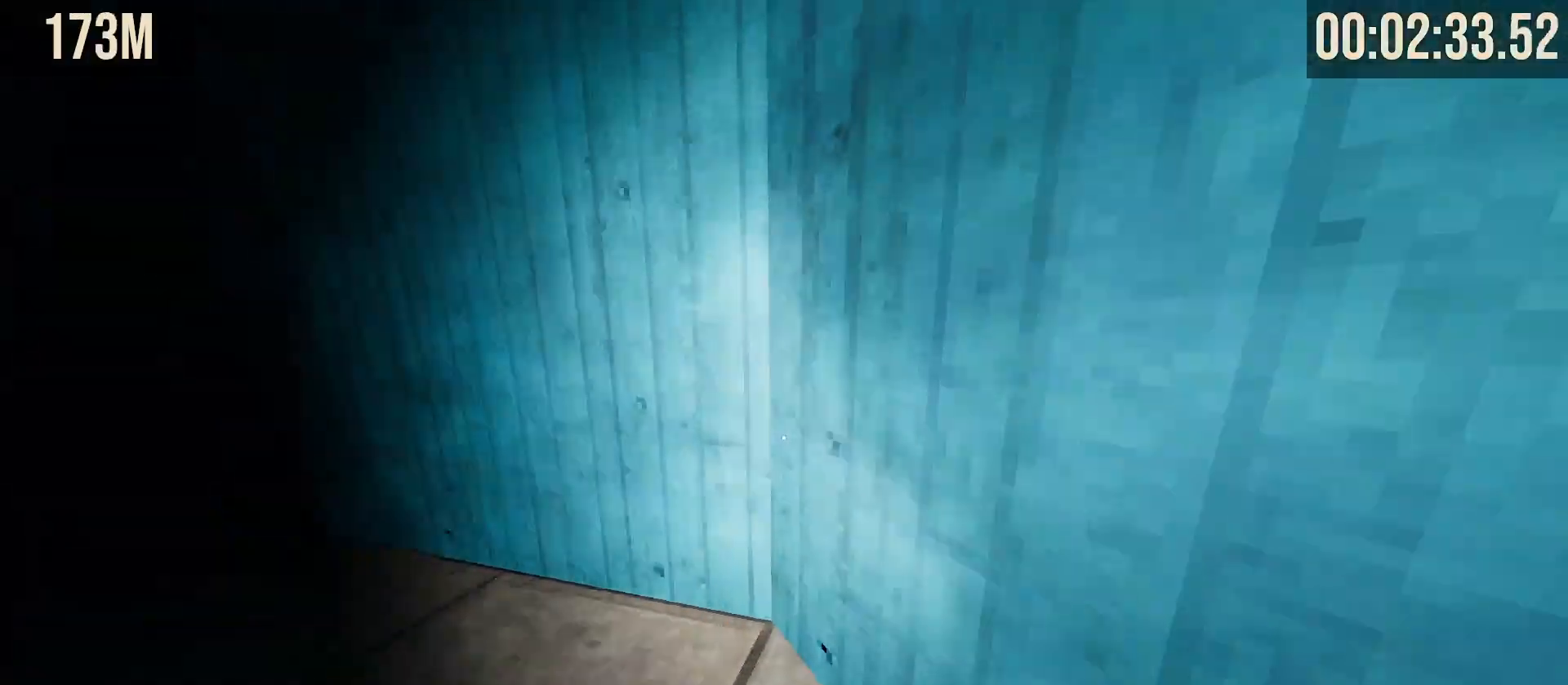
{"keys": ["space", "w"], "mouse": [], "events": [[150, "space", "down"]]}
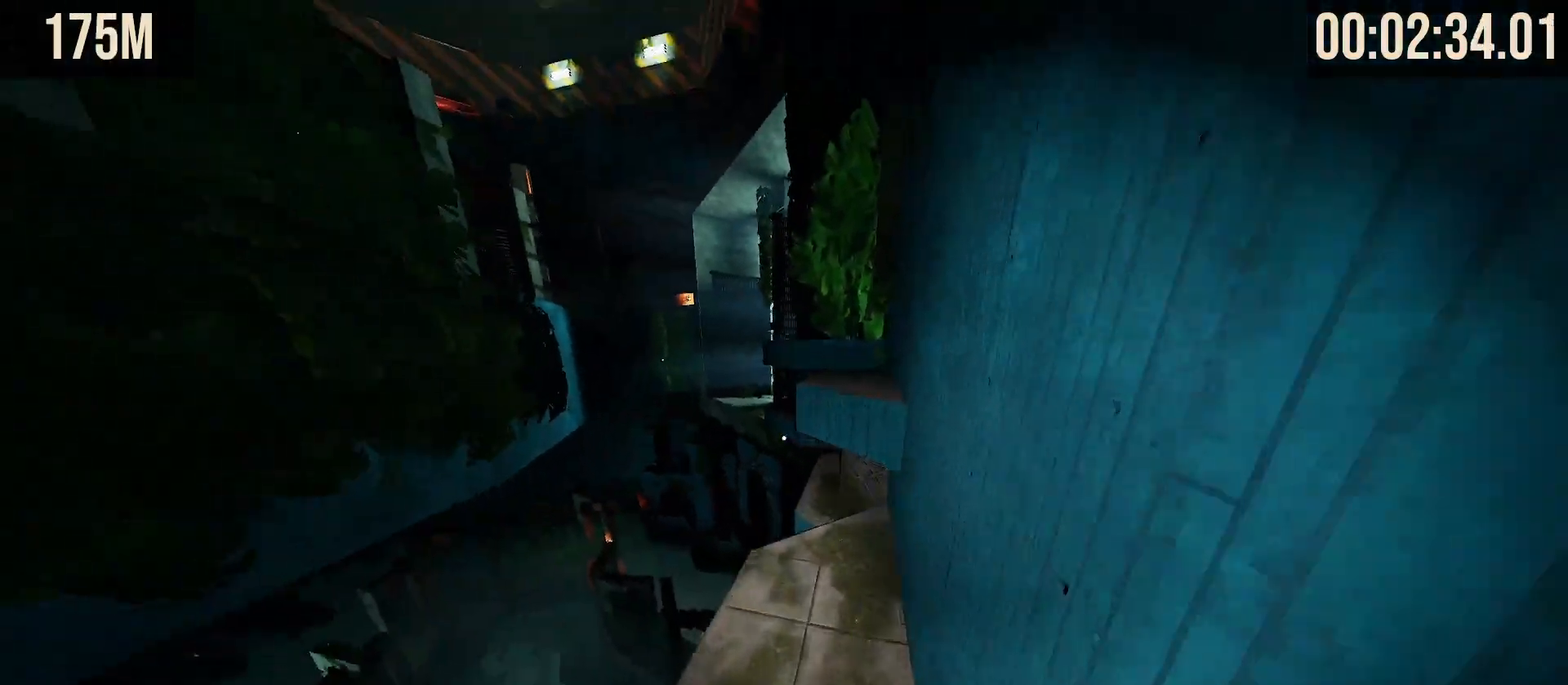
{"keys": ["w"], "mouse": [], "events": [[133, "space", "up"]]}
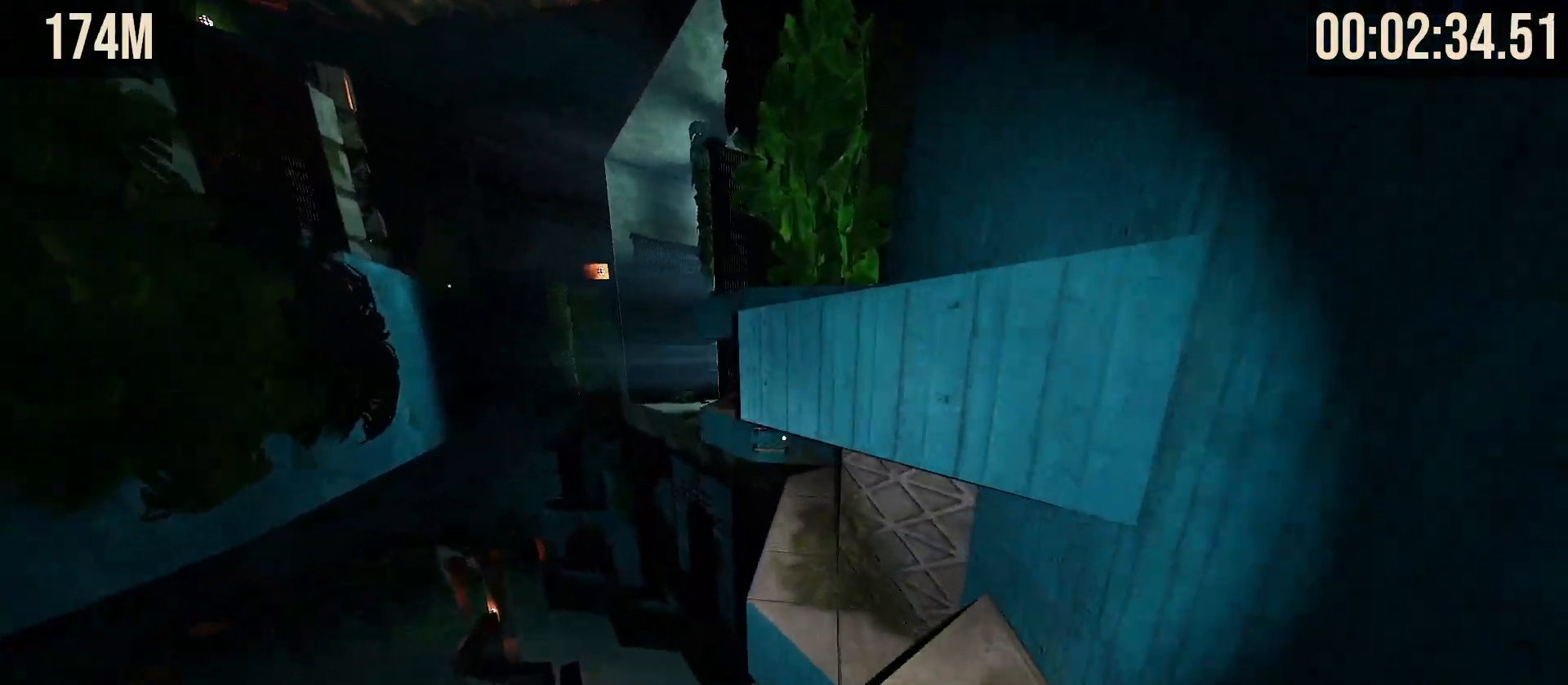
{"keys": ["w"], "mouse": [], "events": []}
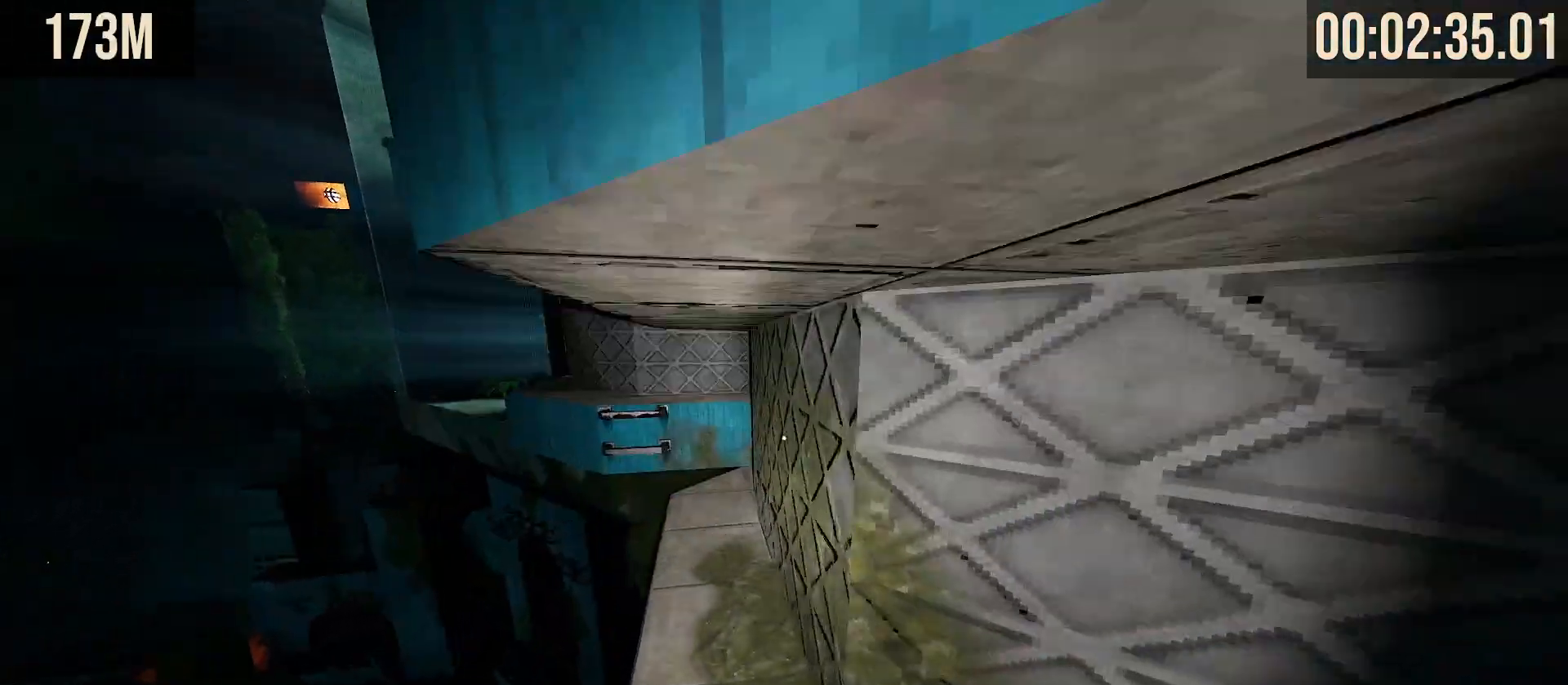
{"keys": ["w"], "mouse": ["wheel"], "events": [[283, "mouse_wheel", "down"]]}
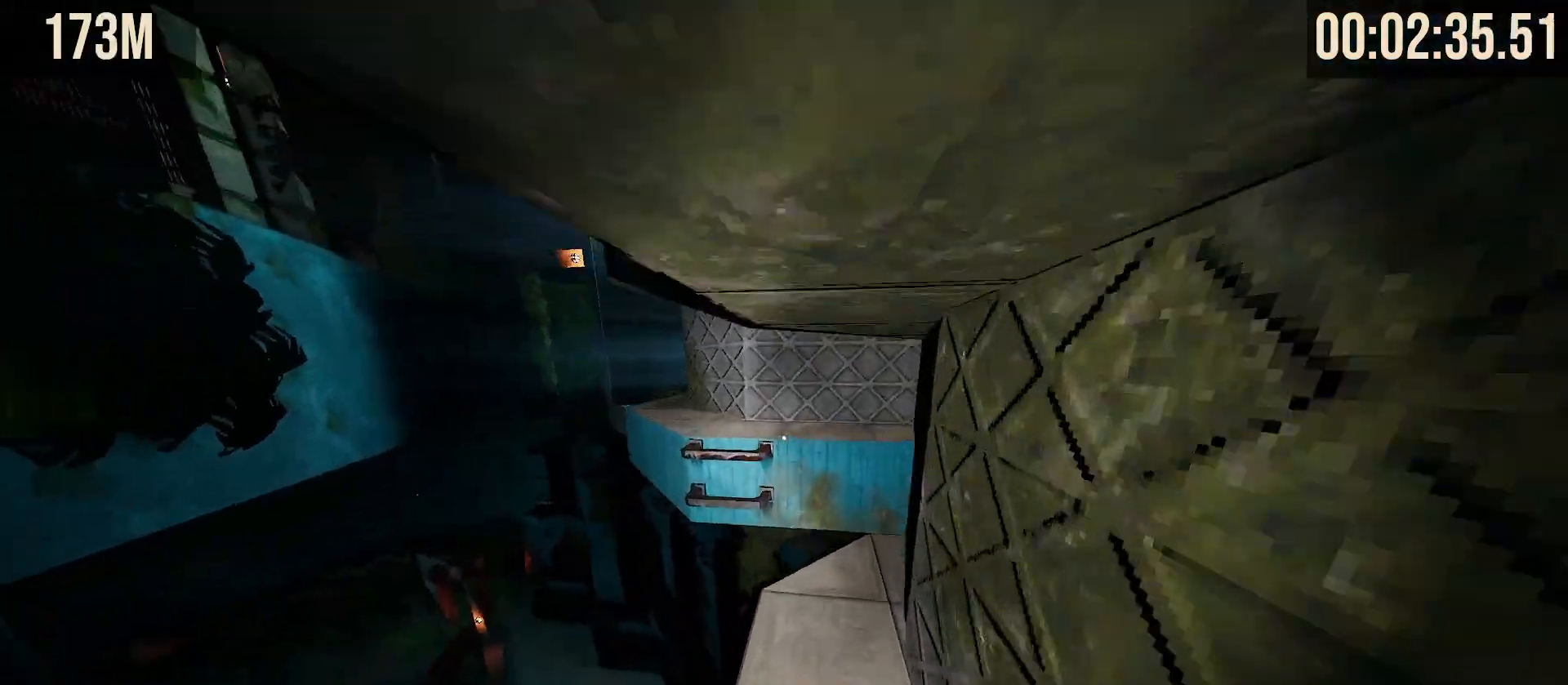
{"keys": ["w"], "mouse": [], "events": [[167, "mouse_wheel", "up"]]}
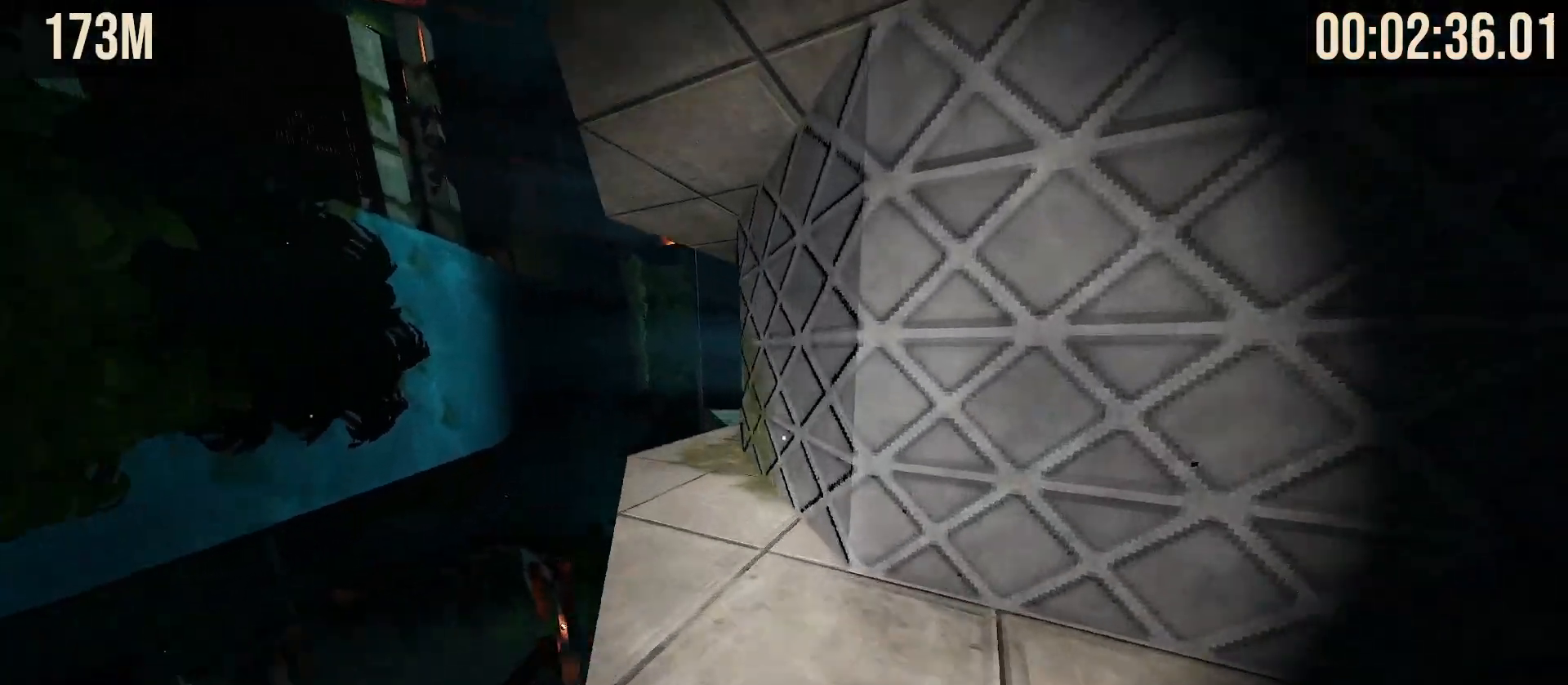
{"keys": ["w"], "mouse": ["wheel"], "events": [[250, "mouse_wheel", "down"]]}
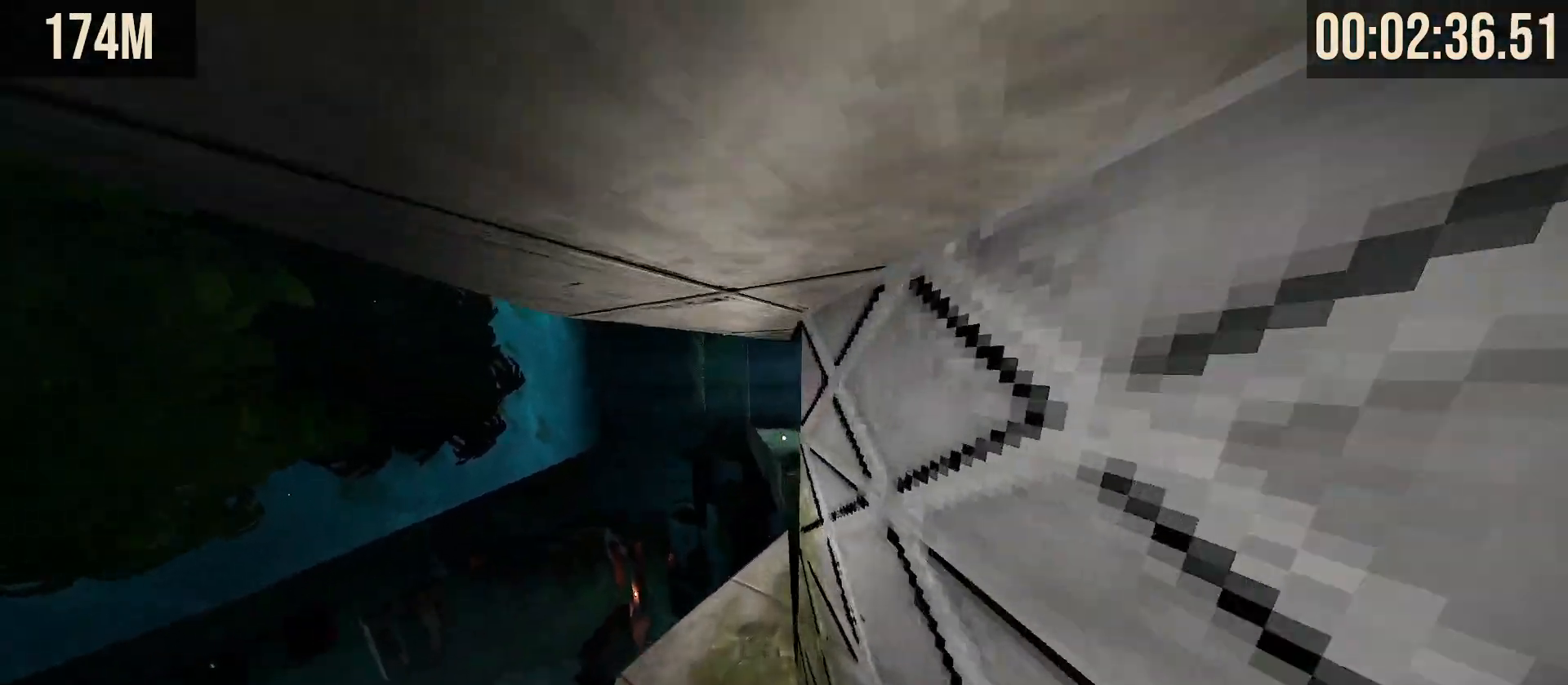
{"keys": ["w"], "mouse": ["wheel"], "events": []}
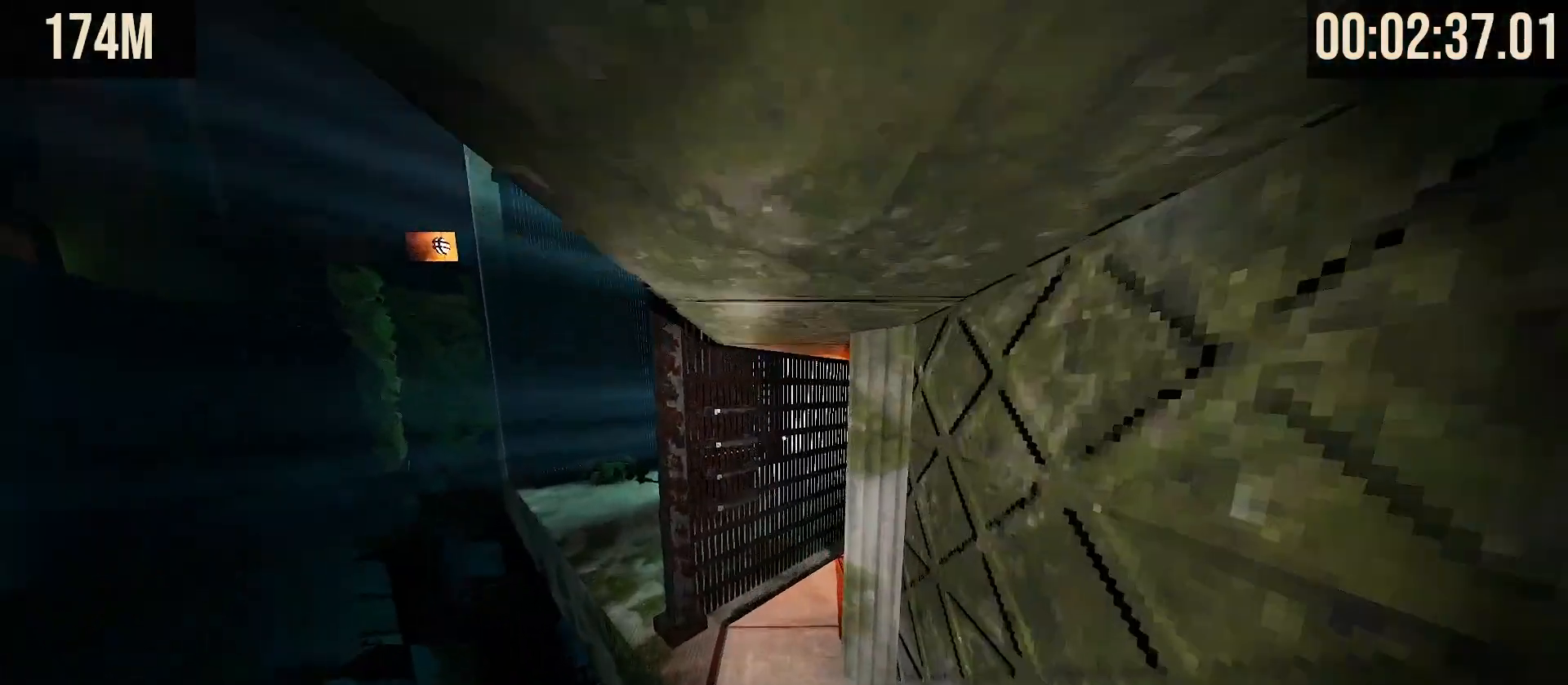
{"keys": ["space", "w"], "mouse": [], "events": [[283, "mouse_wheel", "up"], [400, "space", "down"]]}
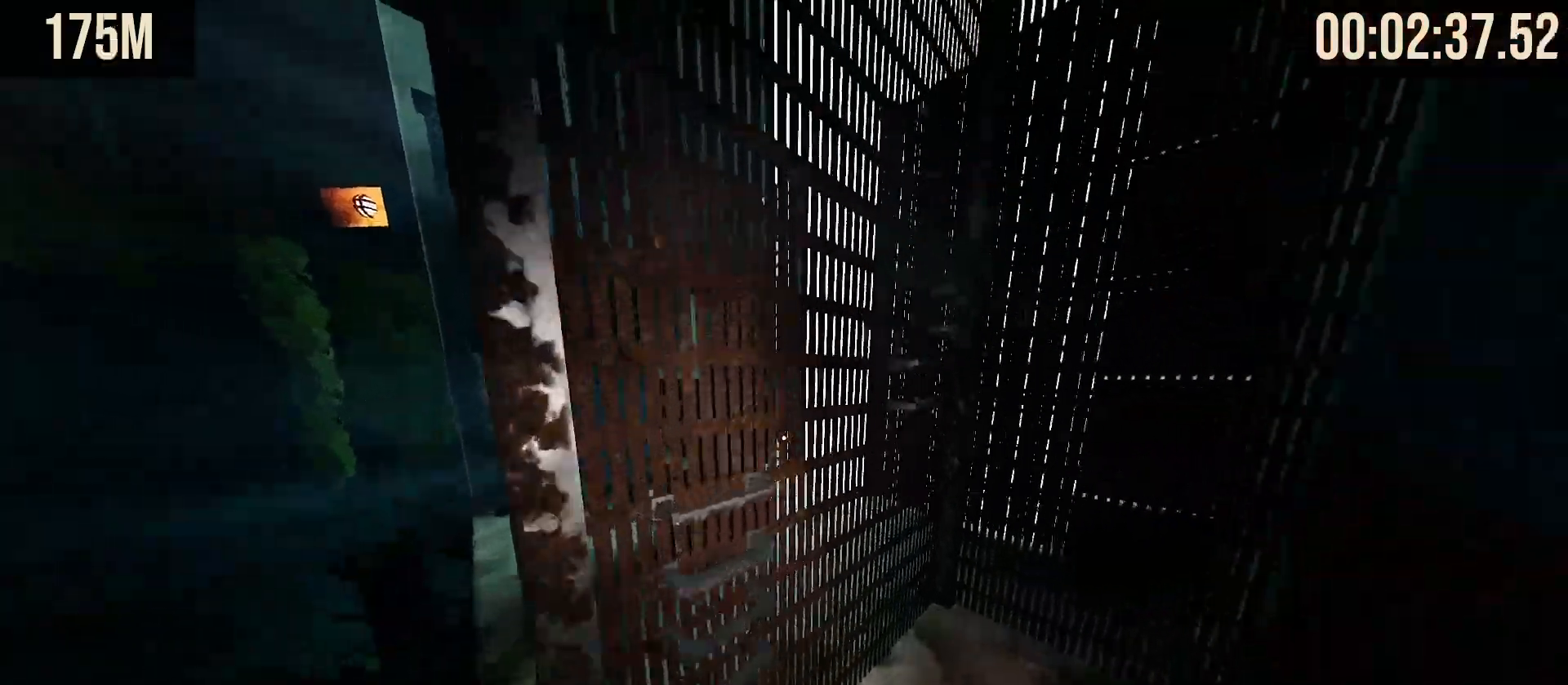
{"keys": [], "mouse": [], "events": [[50, "space", "up"], [483, "w", "up"]]}